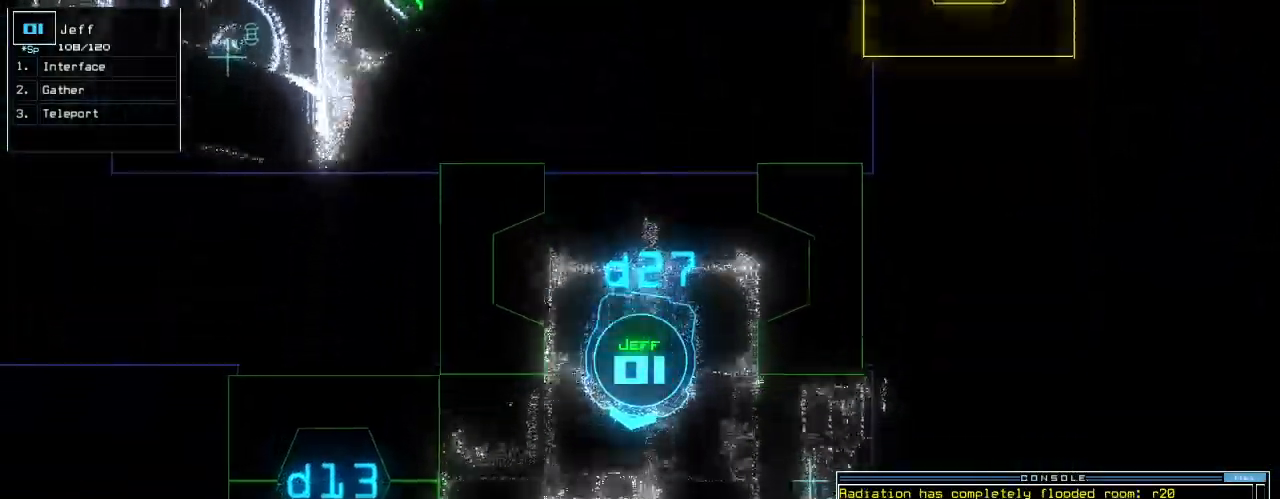
Gameplay with keyboard; each line is a JSON object with the keys held at the frame after it. "events" lists presses ("down") and releases ("up") of ".", "0", "1", "2", "3", "4", "5", "6", "7", "8", "9", "a", "b", "backspace", "c", "caps_lock", "comma", "ctrl_l", "ctrl_r", "d", "down", "e", "equals", "escape", "f", "f5", "g", "h", "i", "j", "k", "l", "left", "m", "minus", "n", "o", "p", "q", "quote", "r", "return", "right", "s", "semicolon", "shift_l", "shift_r", "space", "t", "tab", "tilde", "u", "up", "v", "w", "x", "y" and "z" between this image and that frame as [ms after this image, input, new state], when the widget could be followed in between. No other keys are recorded. Mouse input is not recorded.
{"keys": ["right", "up"], "events": [[104, "right", "down"], [333, "d", "down"], [417, "d", "up"]]}
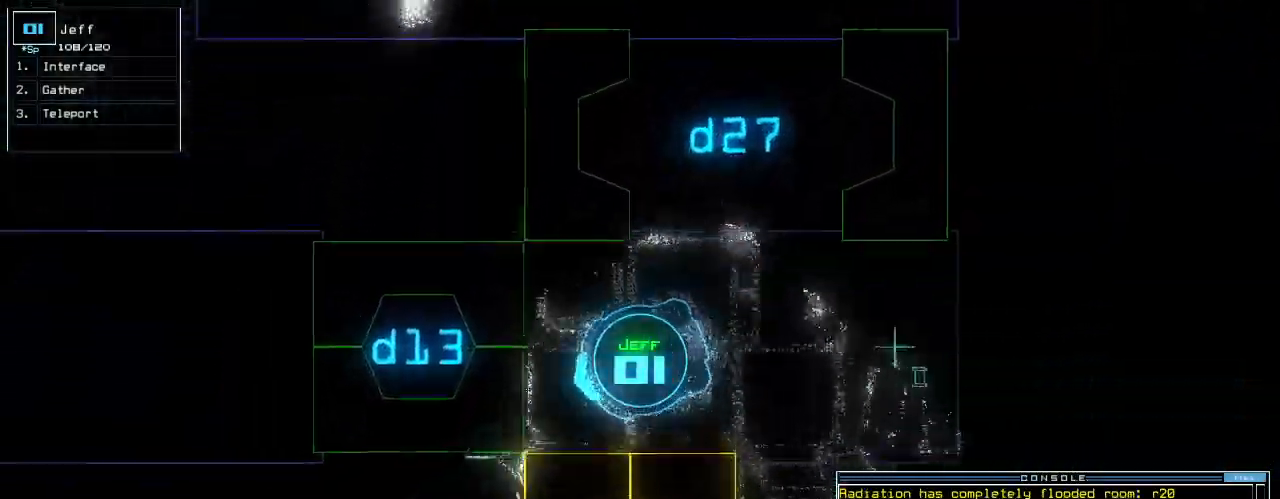
{"keys": ["up"], "events": [[62, "1", "down"], [104, "right", "up"], [125, "1", "up"], [167, "up", "up"], [229, "3", "down"], [271, "return", "down"], [292, "3", "up"], [333, "return", "up"], [458, "up", "down"]]}
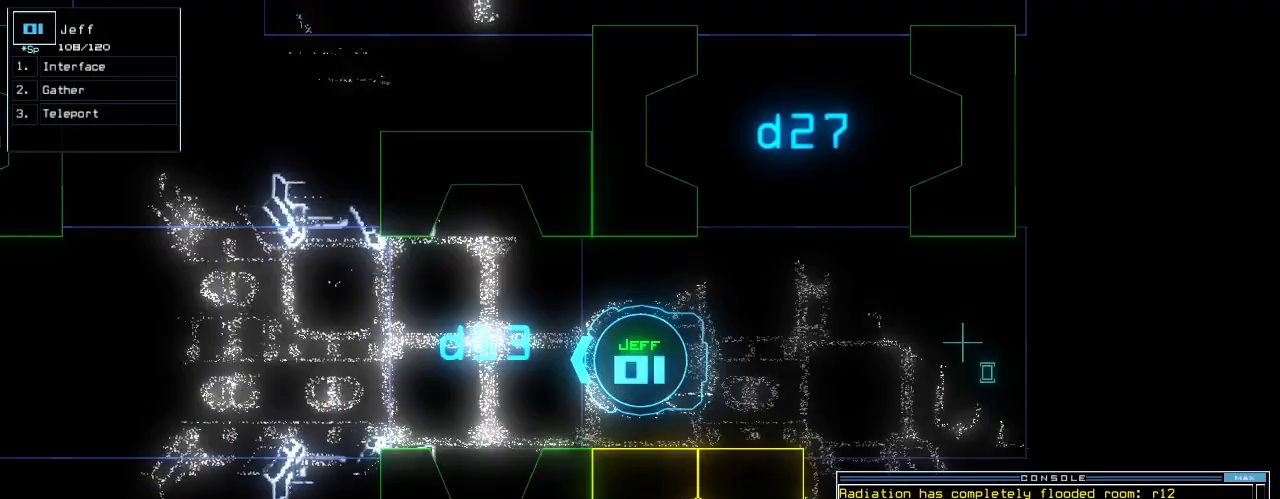
{"keys": [], "events": [[417, "up", "up"]]}
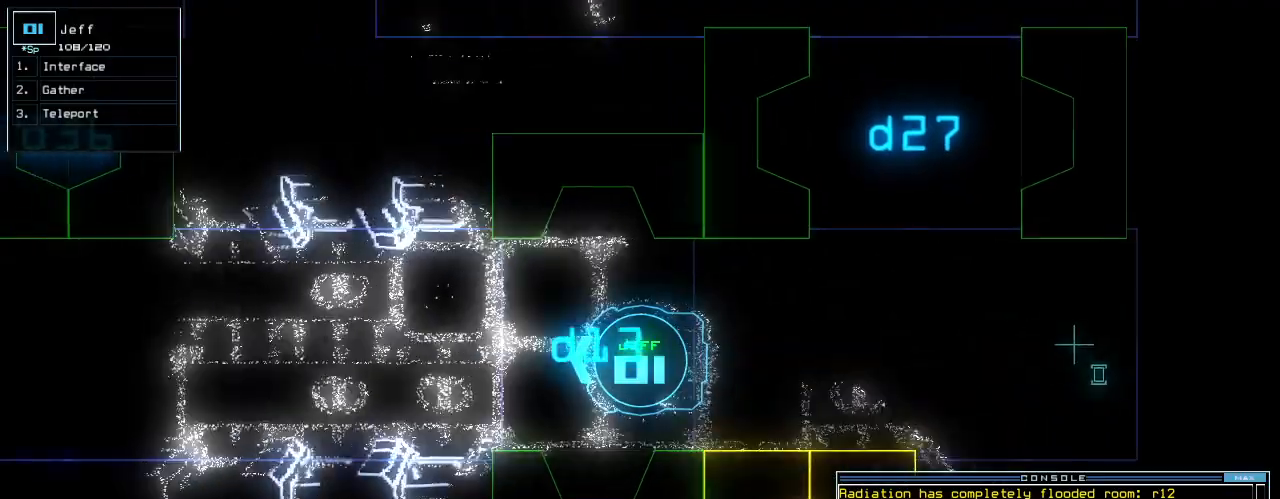
{"keys": [], "events": [[229, "up", "down"], [312, "up", "up"], [375, "up", "down"], [438, "up", "up"]]}
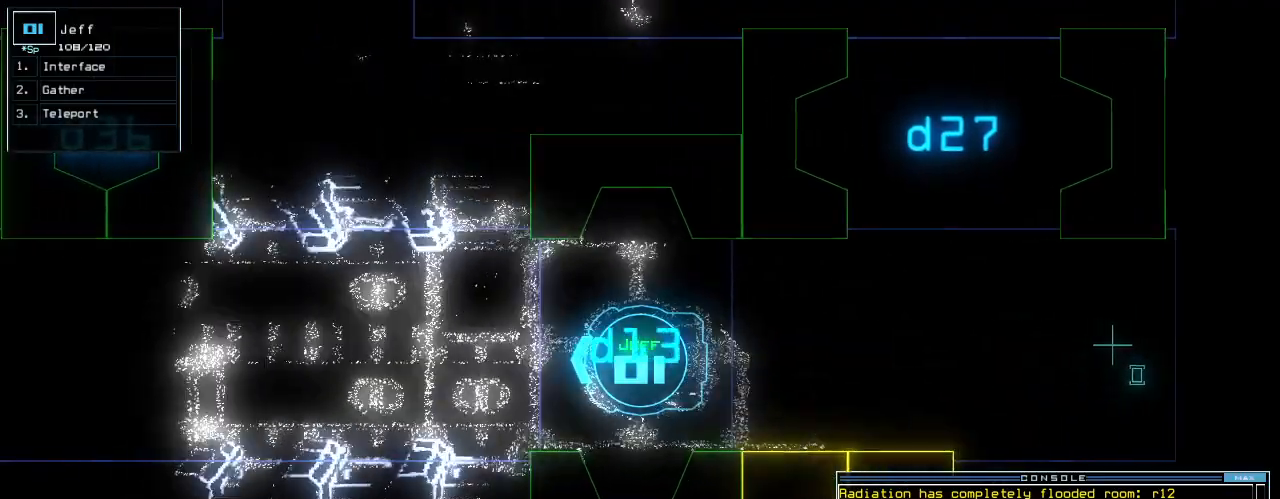
{"keys": [], "events": [[42, "up", "down"], [104, "up", "up"], [271, "space", "down"], [354, "space", "up"]]}
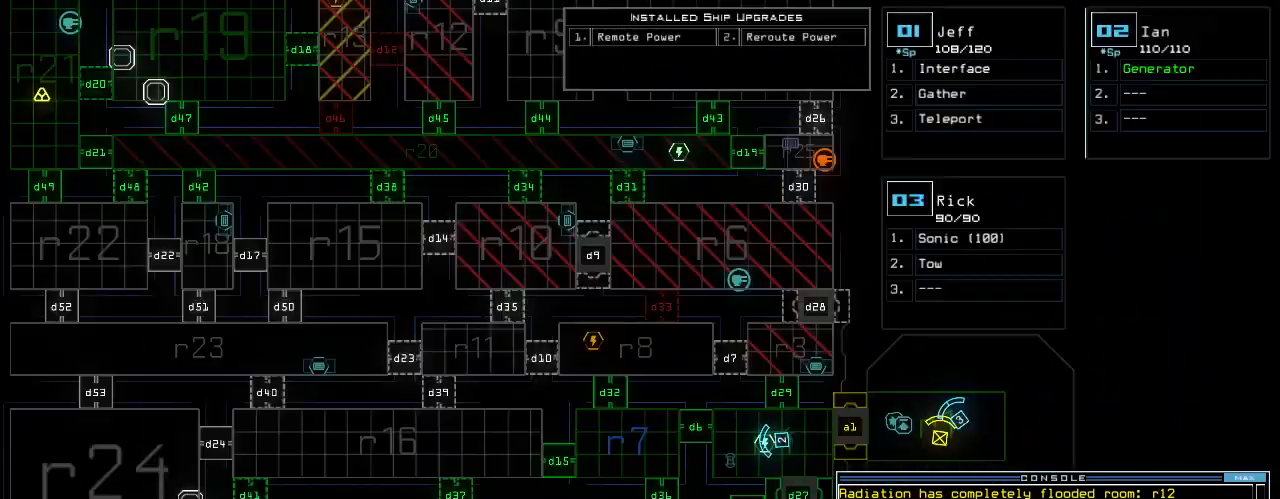
{"keys": [], "events": [[271, "space", "down"], [333, "space", "up"], [375, "d", "down"], [458, "d", "up"]]}
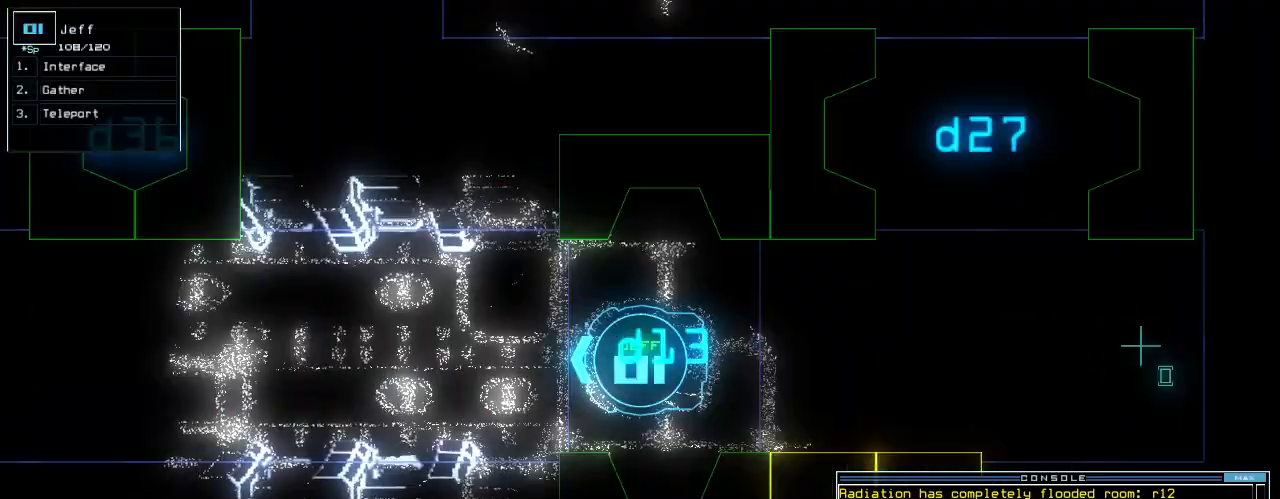
{"keys": ["up"], "events": [[83, "1", "down"], [146, "1", "up"], [208, "up", "down"], [271, "3", "down"], [333, "3", "up"]]}
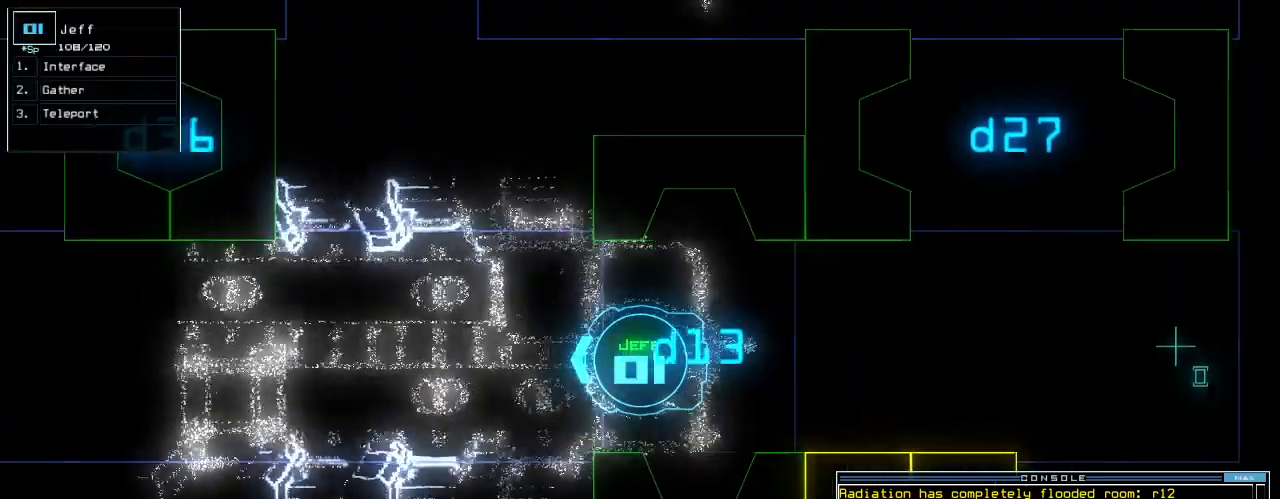
{"keys": ["up"], "events": [[333, "return", "down"], [438, "return", "up"]]}
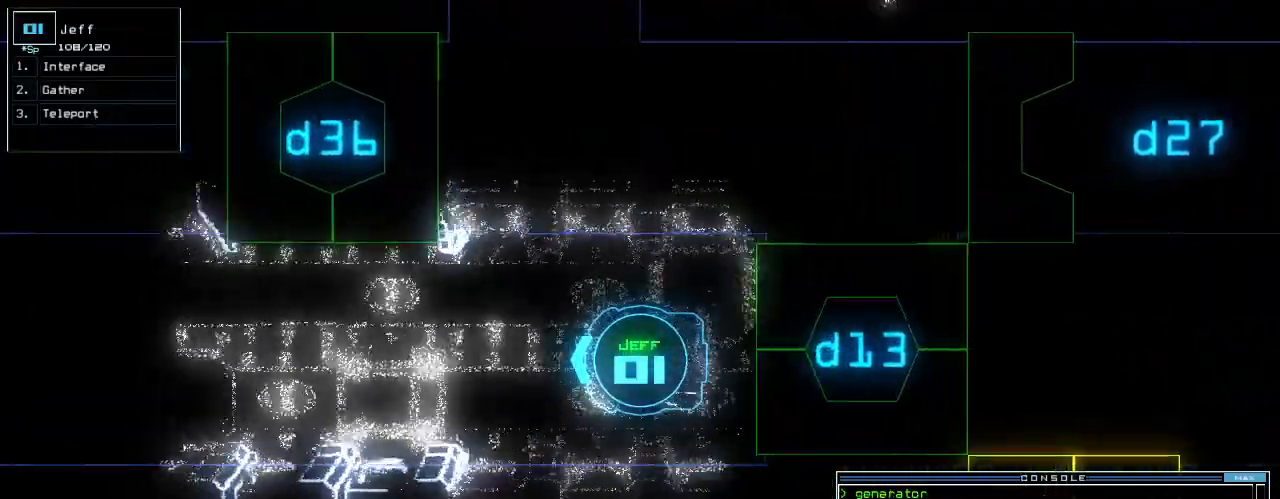
{"keys": ["up"], "events": []}
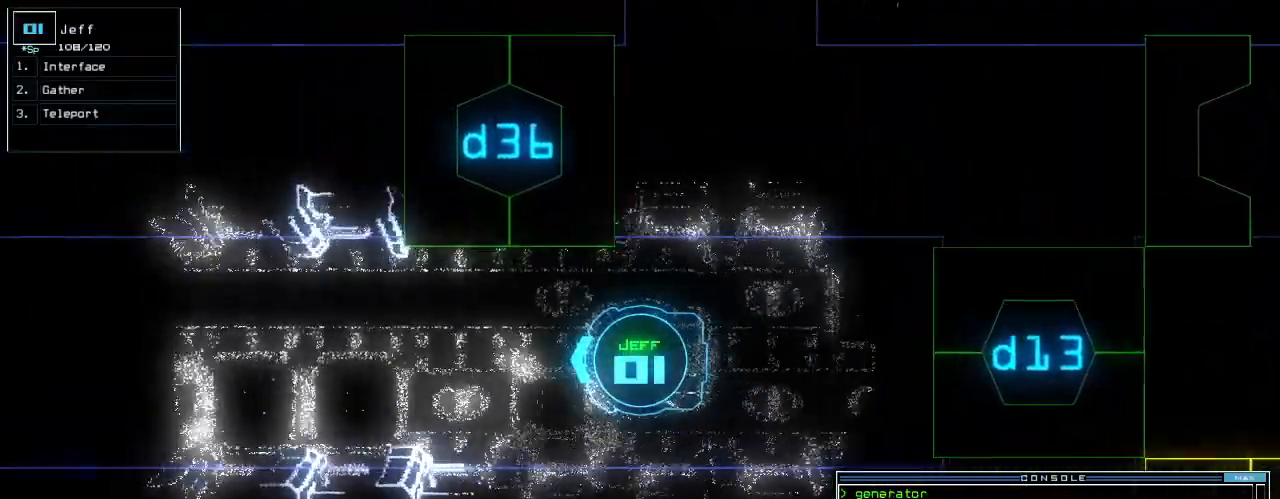
{"keys": ["up"], "events": []}
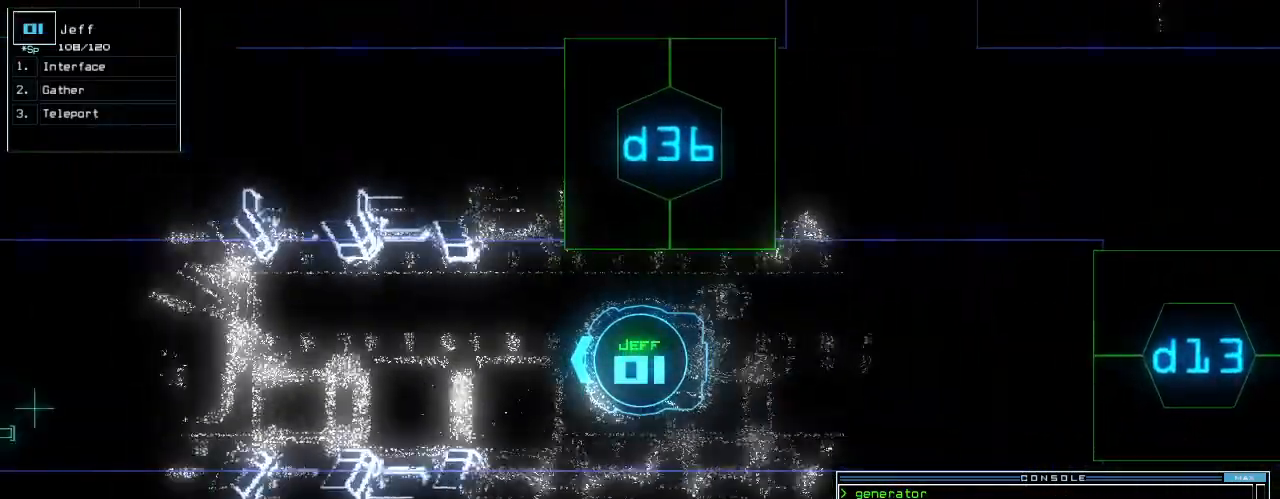
{"keys": ["up"], "events": []}
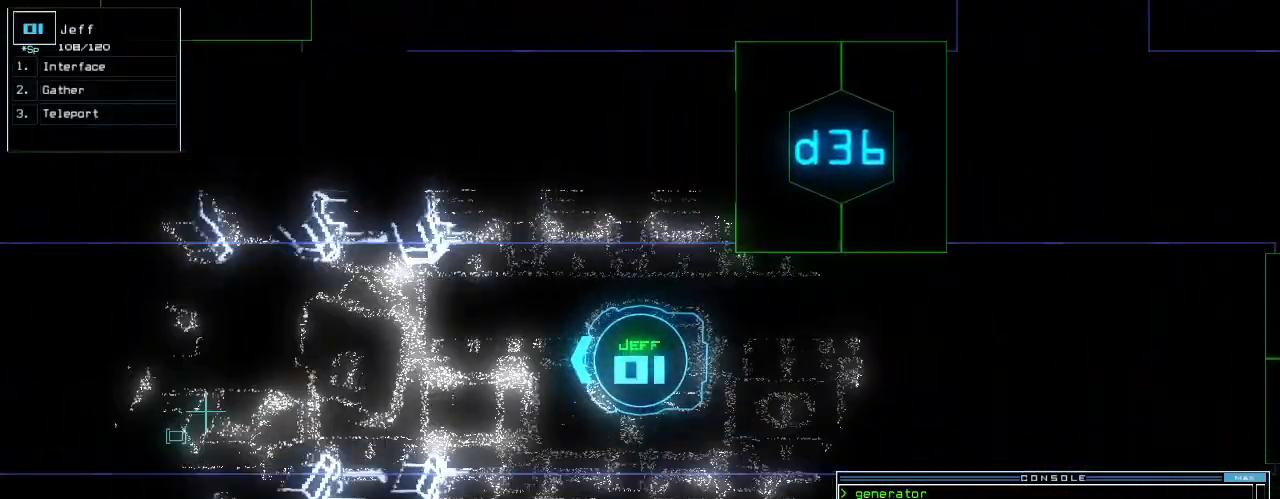
{"keys": ["right", "up"], "events": [[396, "right", "down"]]}
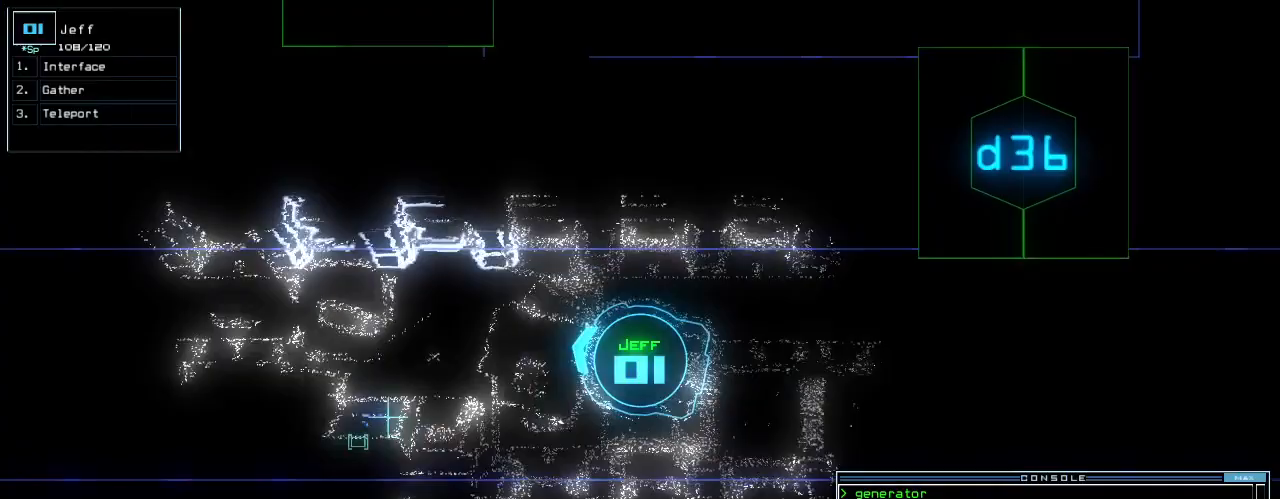
{"keys": ["up"], "events": [[21, "right", "up"], [104, "left", "down"], [208, "left", "up"]]}
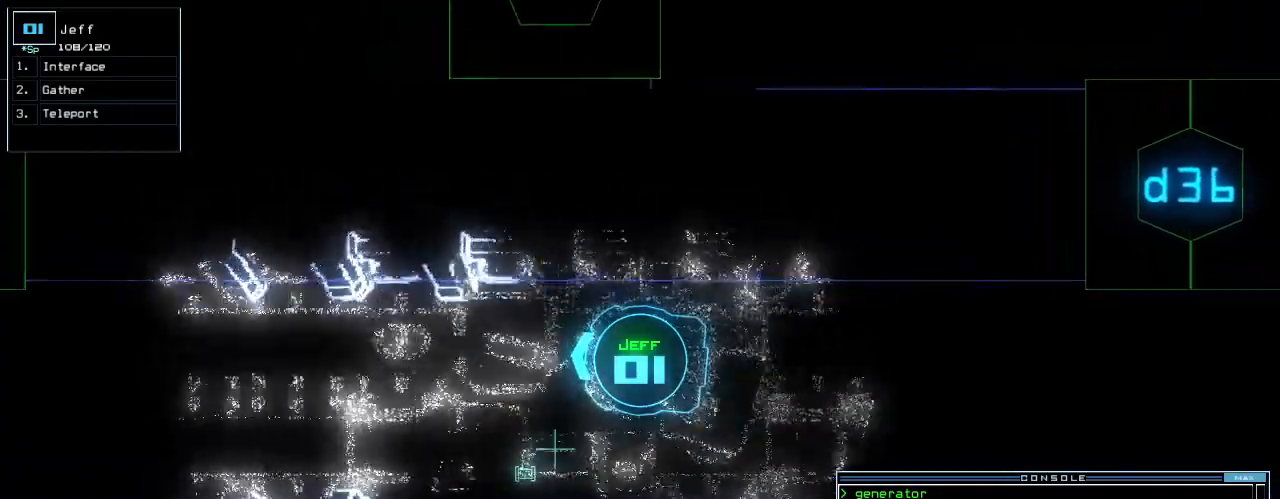
{"keys": ["up"]}